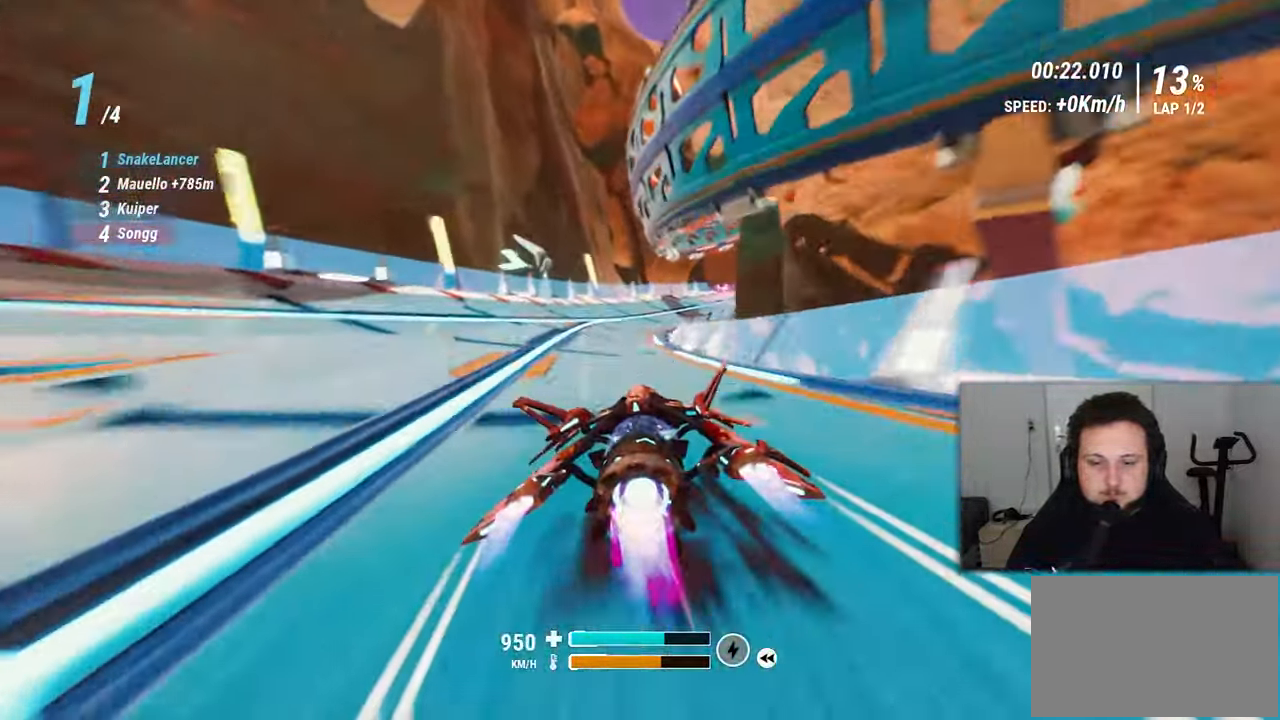
Gameplay with a controller (Xbox layout); each line is a JSON object with the inputs held at the frame after it (dt_ms = milliseconds from this image to that frame). "events" lists button and stick changes between this image and that frame as [ms after this image, input, new state], when the widget could be followed in between. Not read: HOME L2 L3 R2 R3 SELECT START.
{"dt_ms": 500, "buttons": [], "left_stick": "up", "right_stick": "center"}
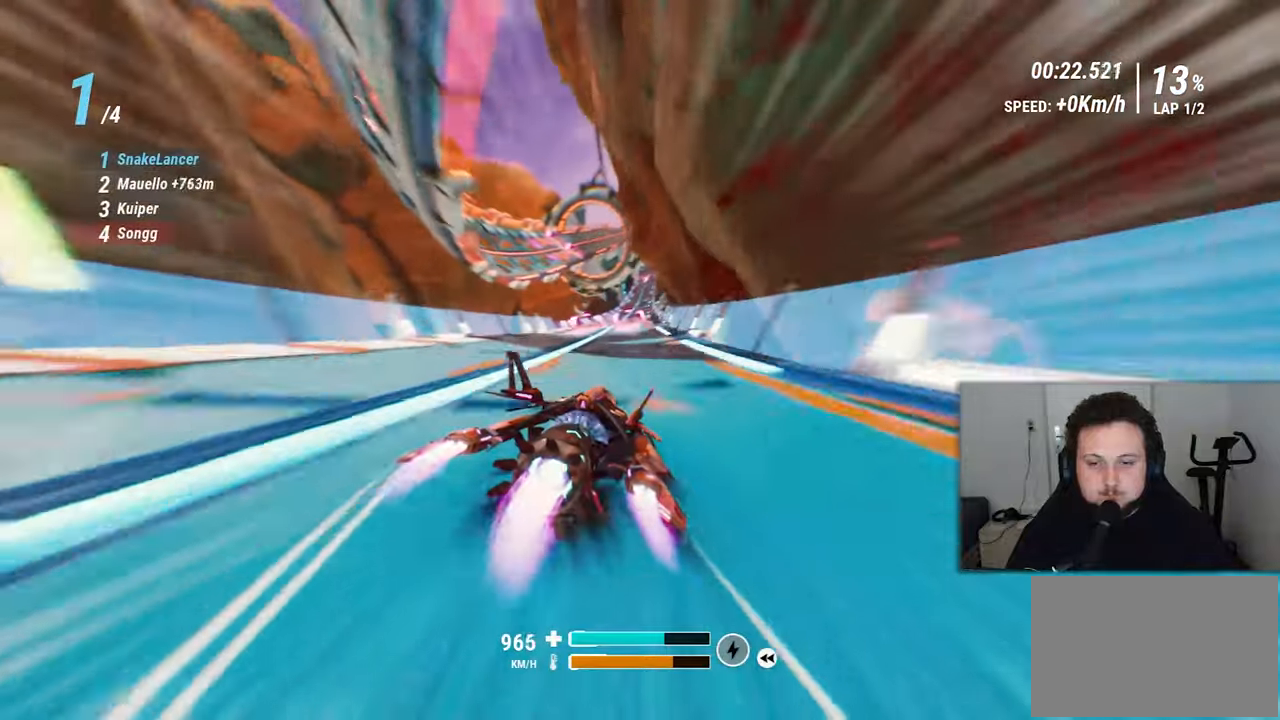
{"dt_ms": 1000, "buttons": [], "left_stick": "up", "right_stick": "center"}
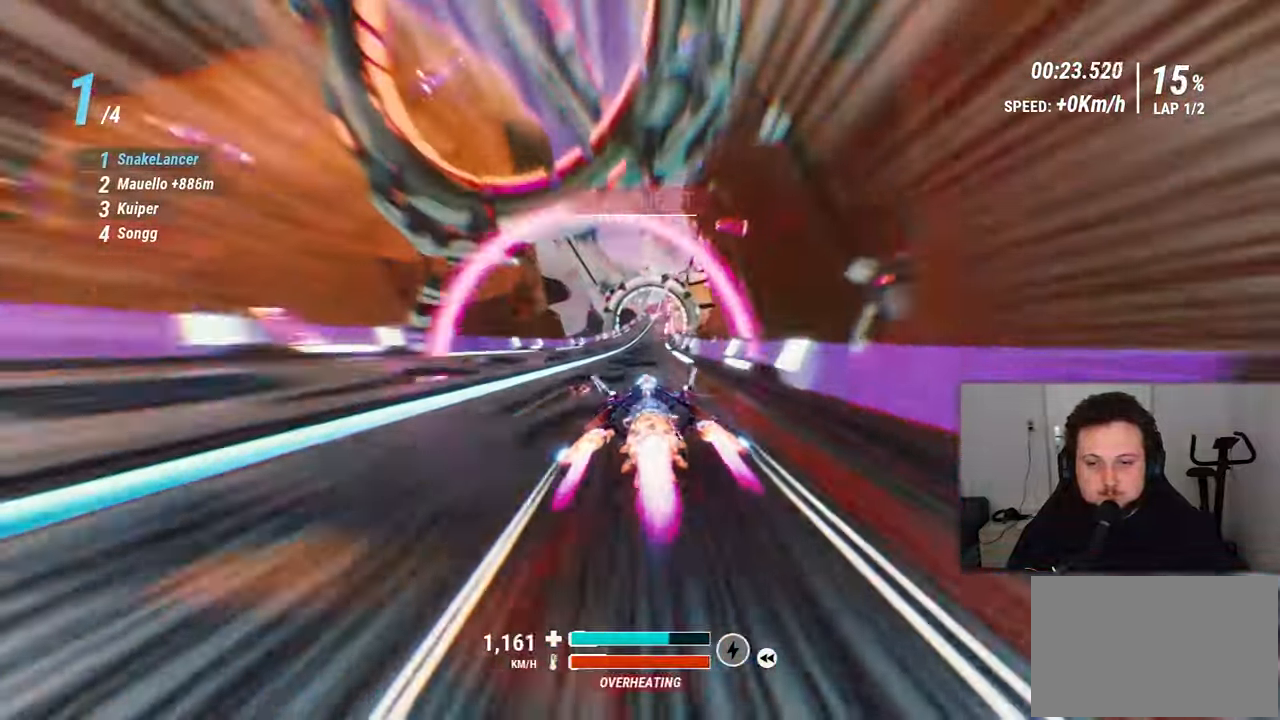
{"dt_ms": 500, "buttons": [], "left_stick": "up", "right_stick": "right", "events": [[17, "left_stick", "up-right"], [117, "right_stick", "right"], [250, "left_stick", "up"]]}
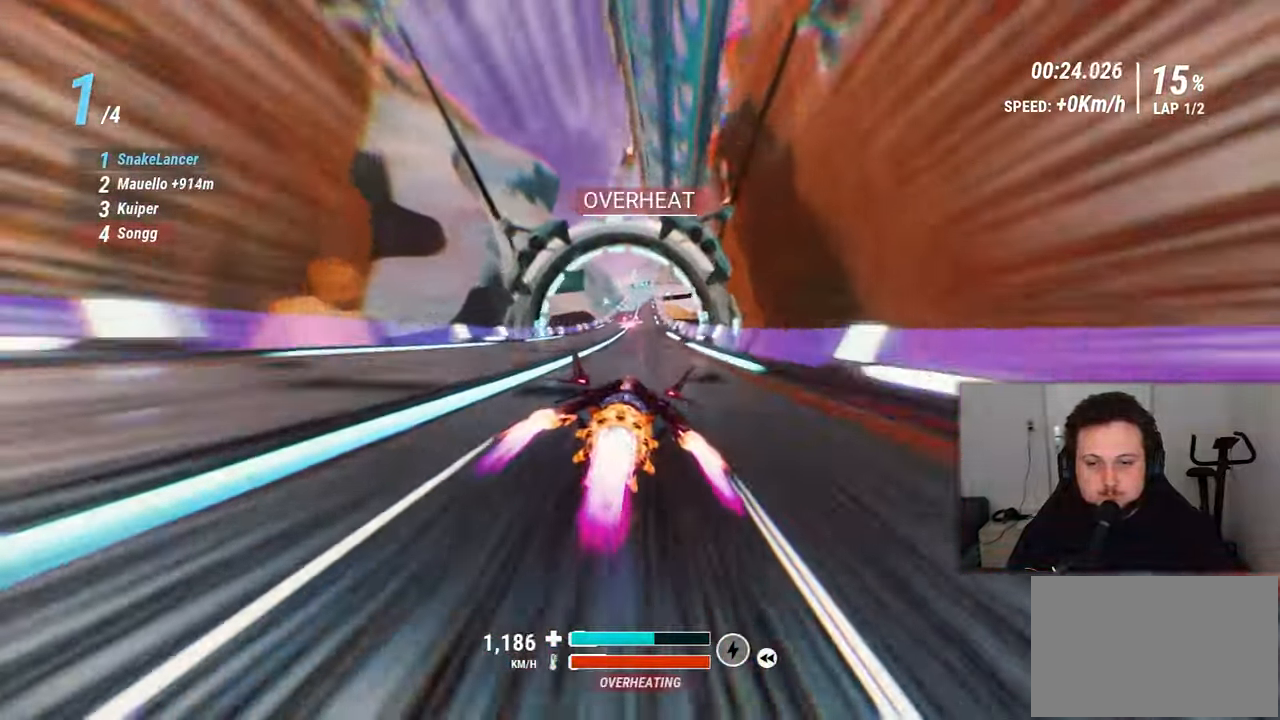
{"dt_ms": 500, "buttons": [], "left_stick": "up-left", "right_stick": "down-right", "events": [[84, "right_stick", "down-right"], [384, "left_stick", "up-left"]]}
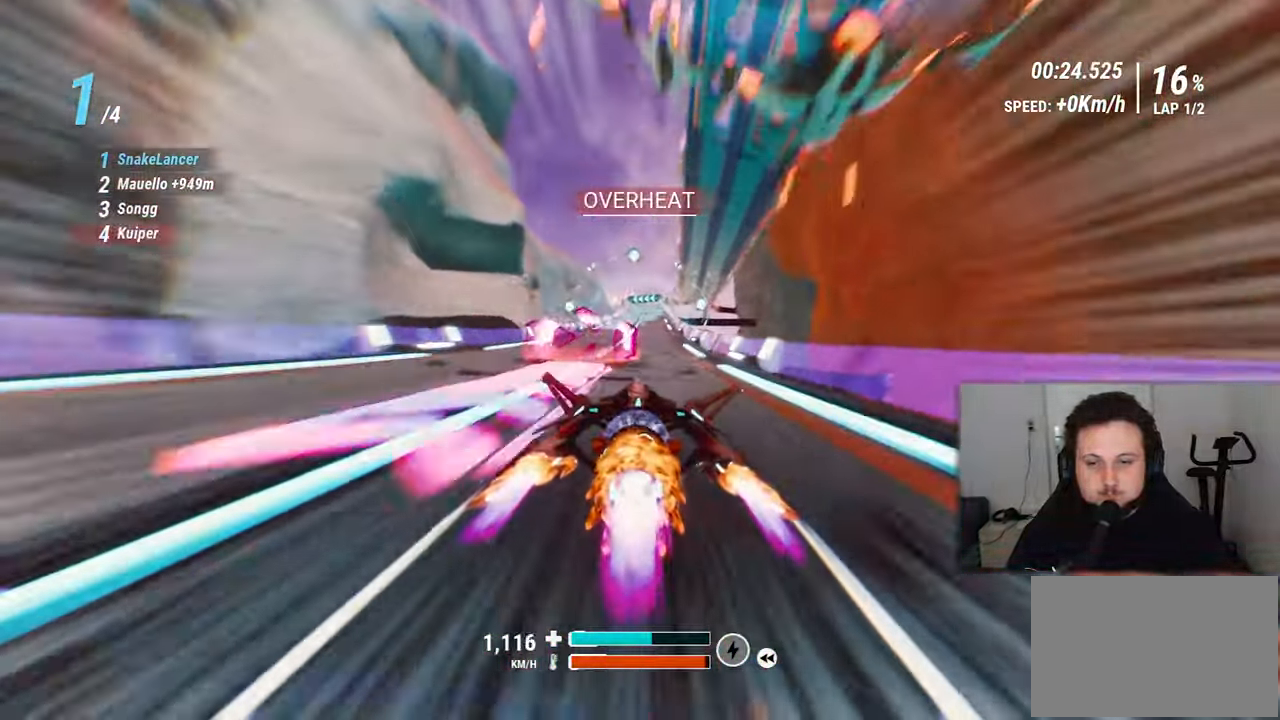
{"dt_ms": 500, "buttons": [], "left_stick": "up-left", "right_stick": "down-right", "events": [[17, "left_stick", "up"], [184, "left_stick", "up-right"], [467, "left_stick", "up-left"]]}